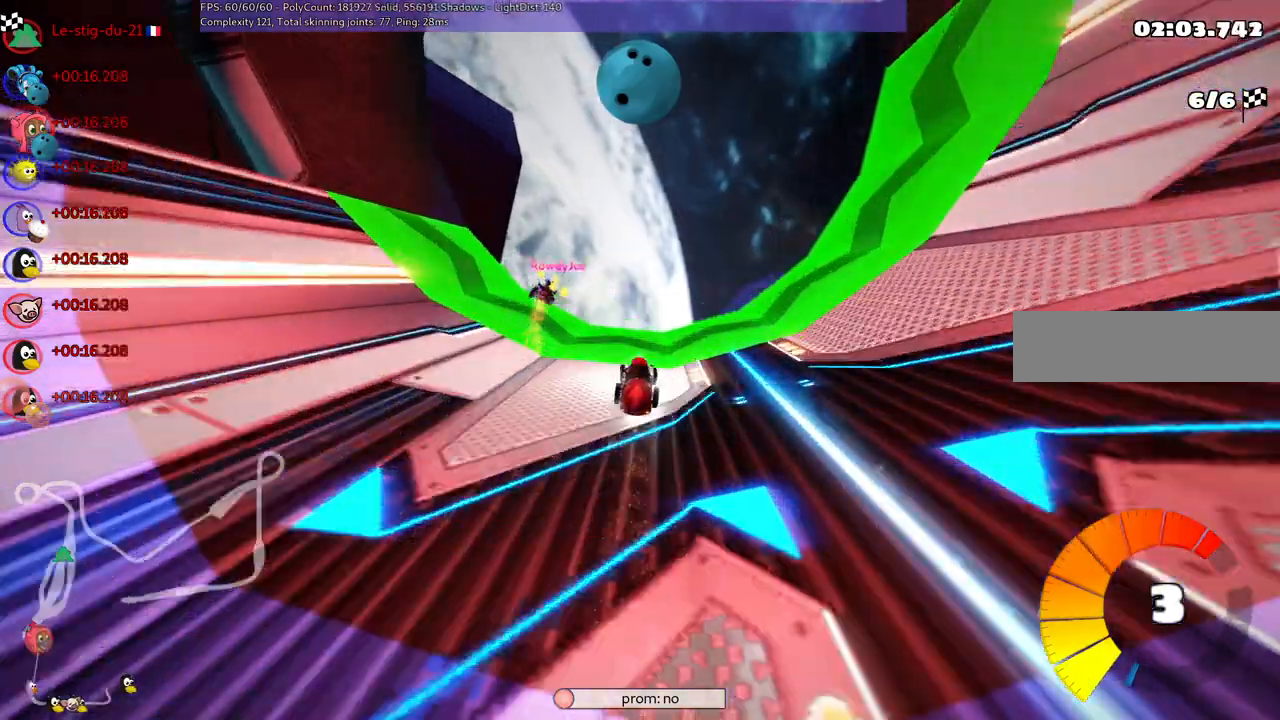
Gameplay with keyboard; each line is a JSON object with the keys held at the frame after it. "events" lists presses ("down") and releases ("up") of ".", "/", "alt_r", "b", "c", "comma", "ctrl_r", "d", "down", "f", "g", "h", "j", "k", "l", "left", "m", "n", "quote", "return", "right", "semicolon", "shift_r", "space", "super", "up" and "v" between this image and that frame as [ms after this image, input, new state], when the widget could be followed in between. No other keys are recorded. Mouse input is not recorded.
{"keys": ["left", "m", "up"], "events": [[100, "m", "down"]]}
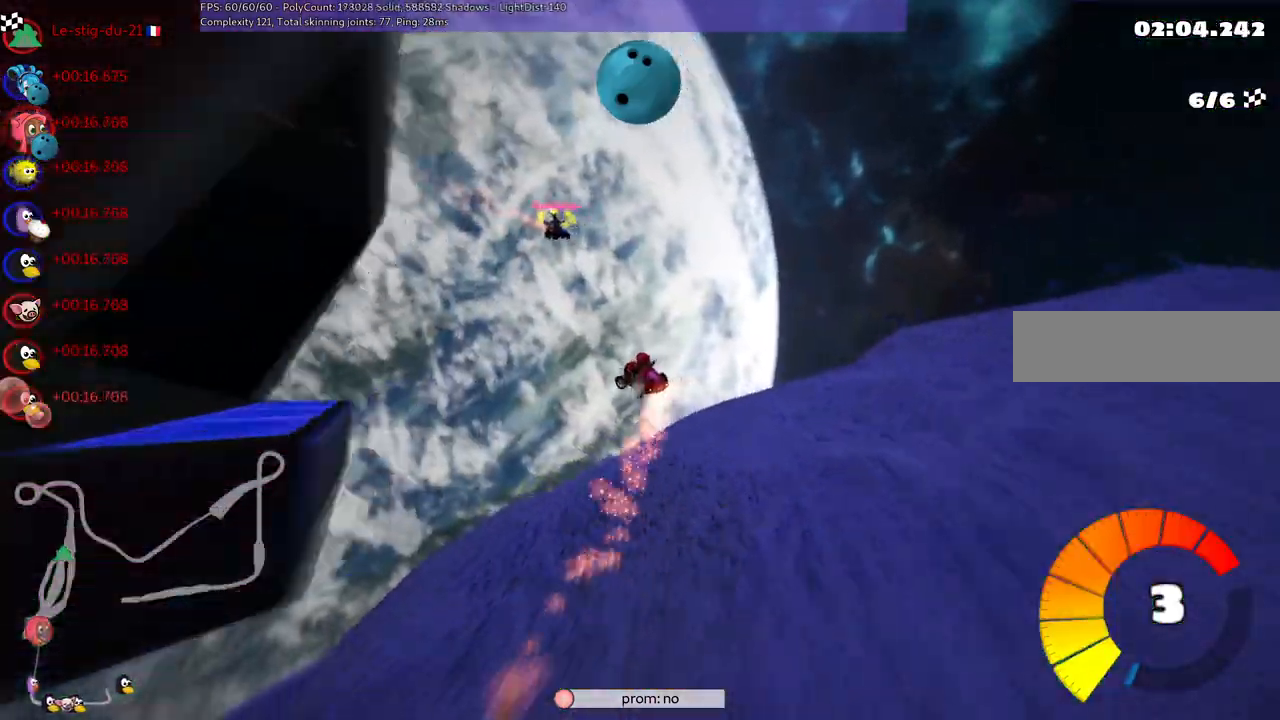
{"keys": ["m", "right", "space", "up"], "events": [[33, "left", "up"], [83, "right", "down"], [417, "space", "down"]]}
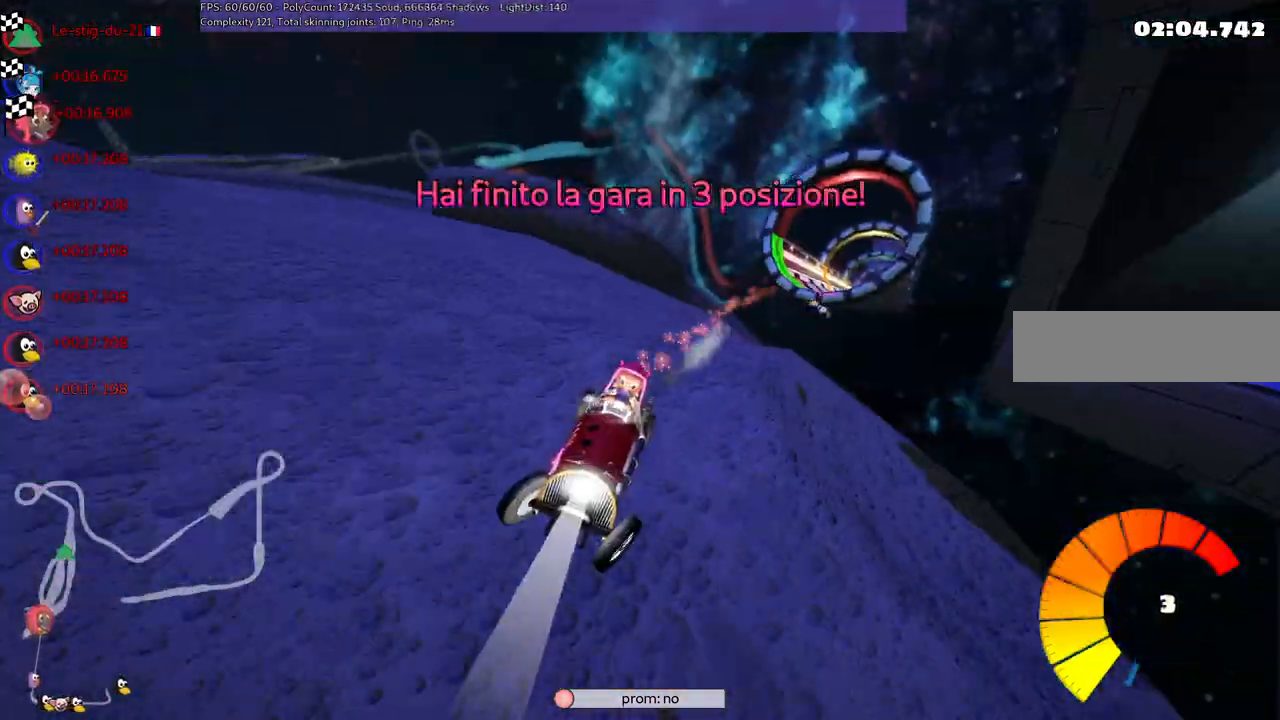
{"keys": ["up"], "events": [[50, "space", "up"], [333, "m", "up"], [483, "right", "up"]]}
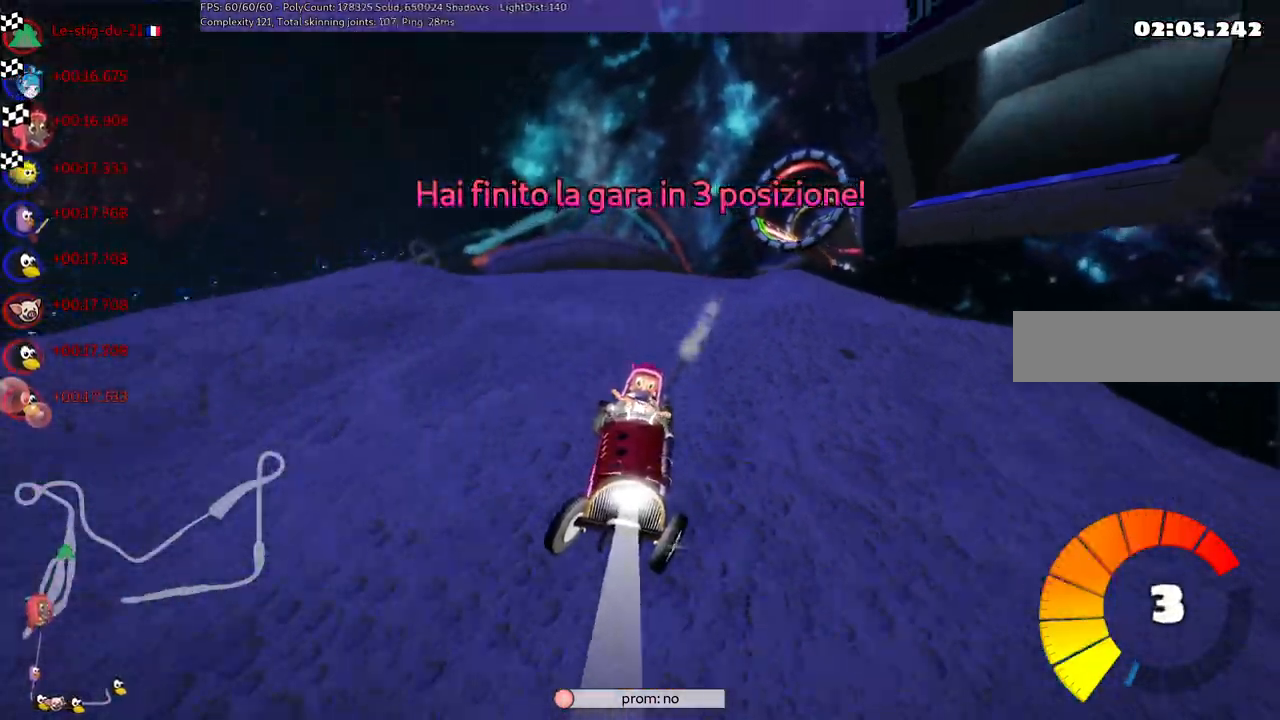
{"keys": [], "events": [[117, "up", "up"]]}
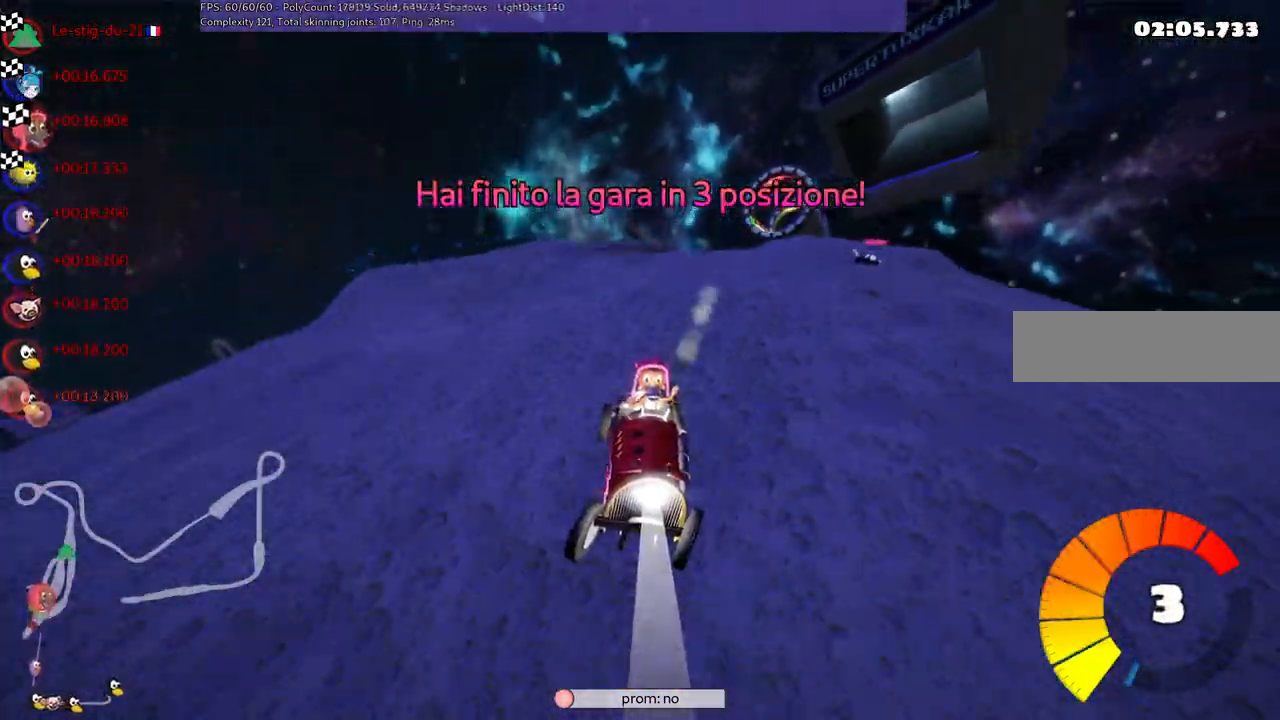
{"keys": [], "events": []}
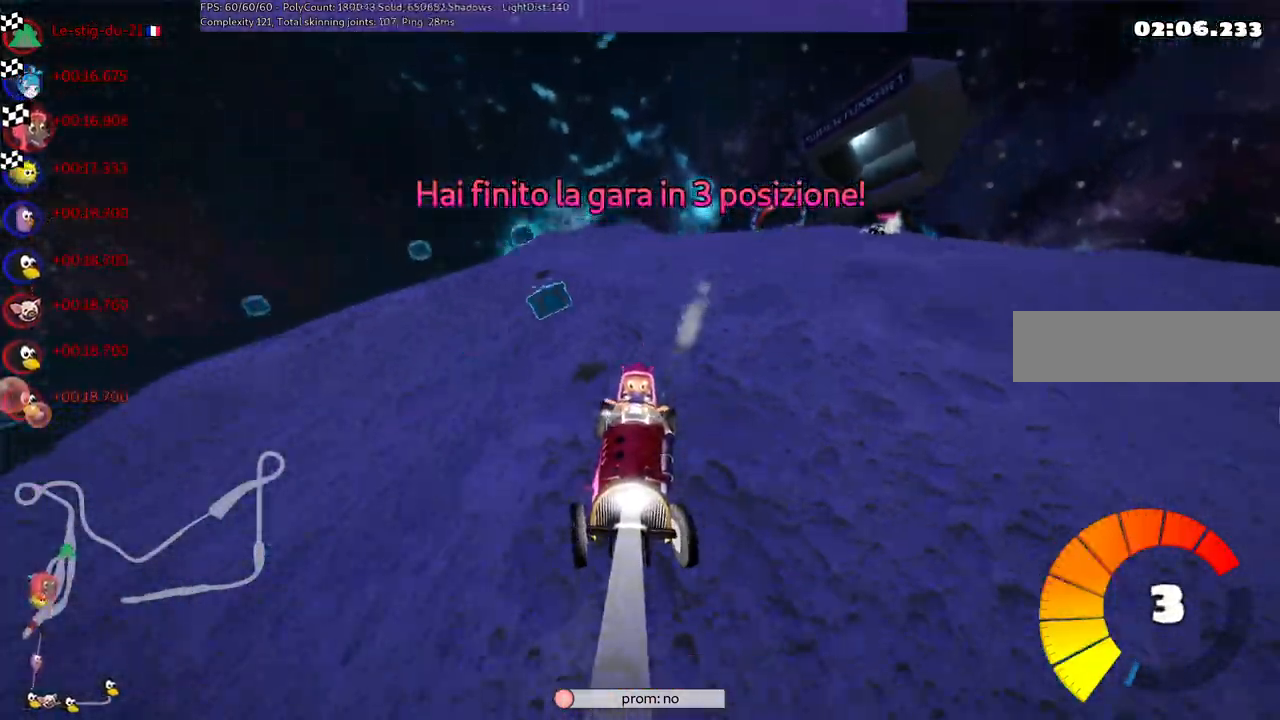
{"keys": [], "events": [[200, "left", "down"], [333, "left", "up"]]}
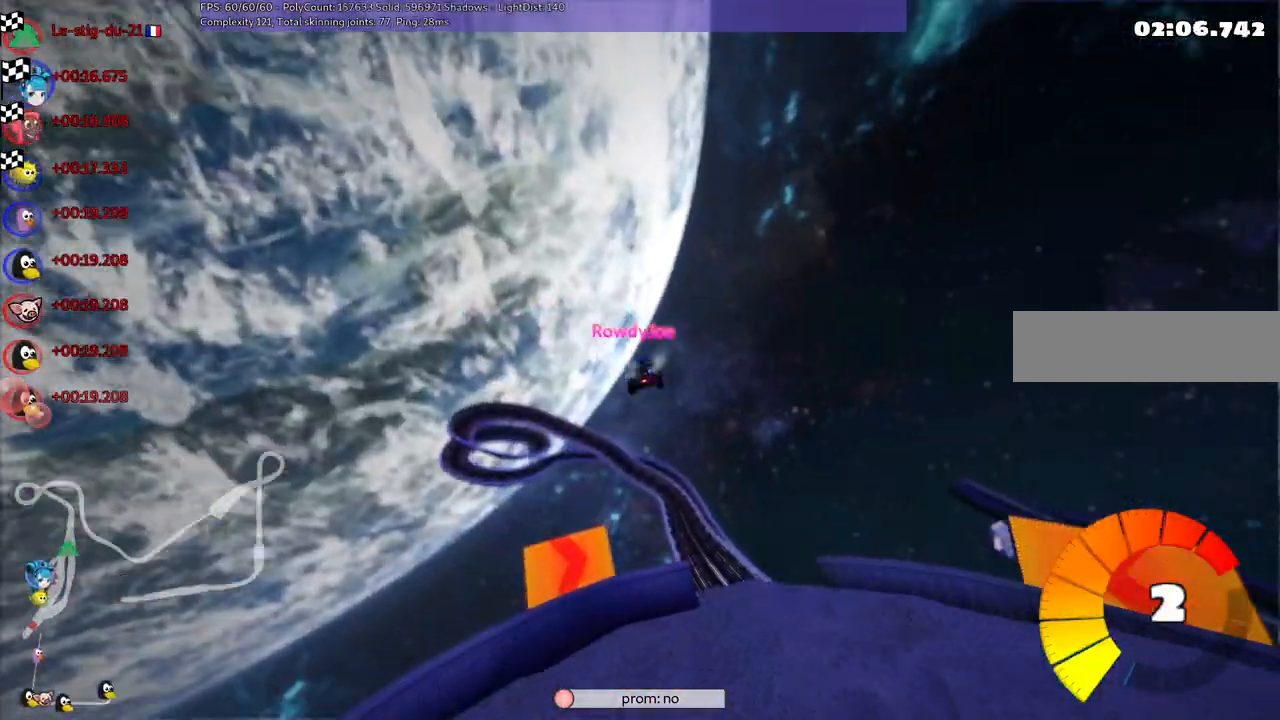
{"keys": [], "events": []}
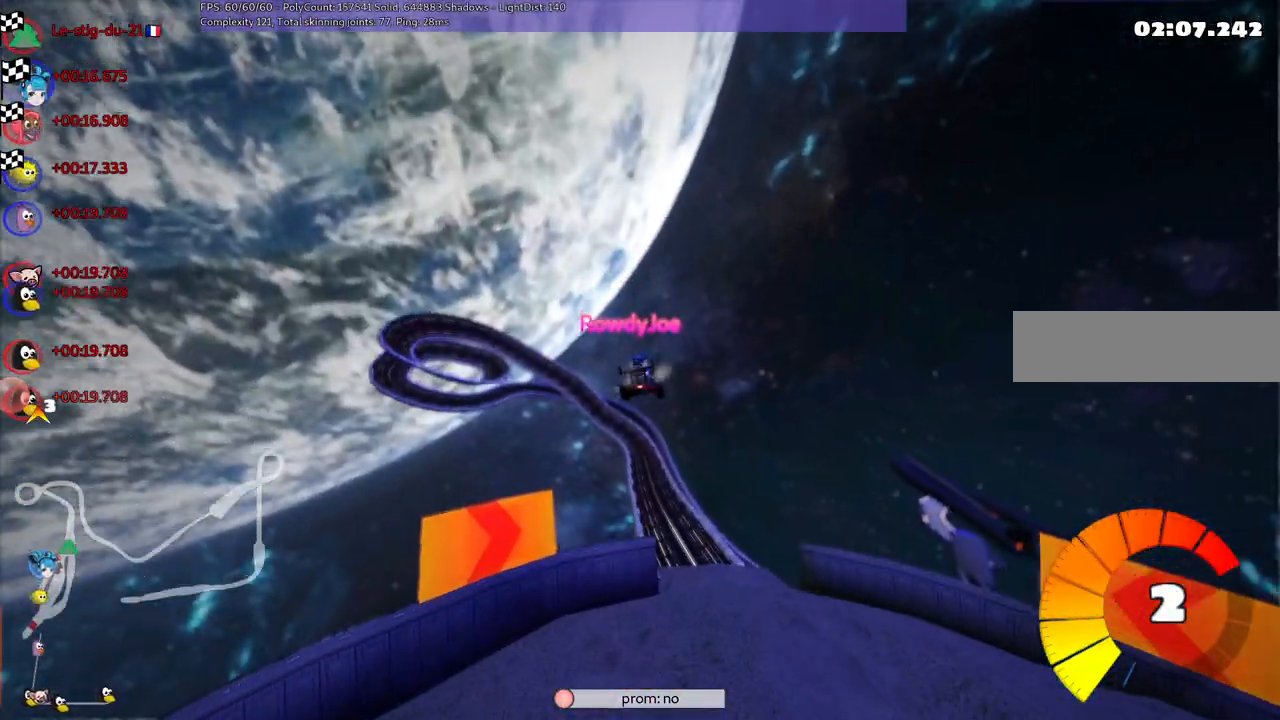
{"keys": [], "events": [[333, "right", "down"], [417, "right", "up"]]}
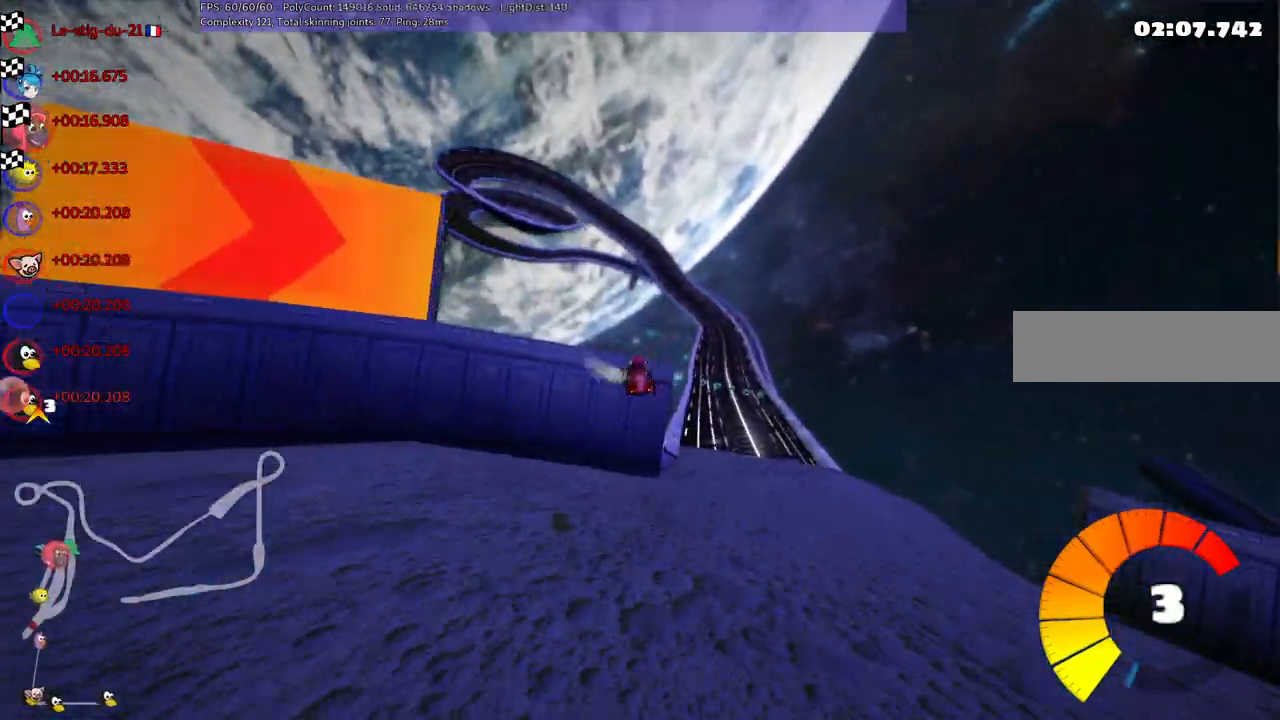
{"keys": [], "events": []}
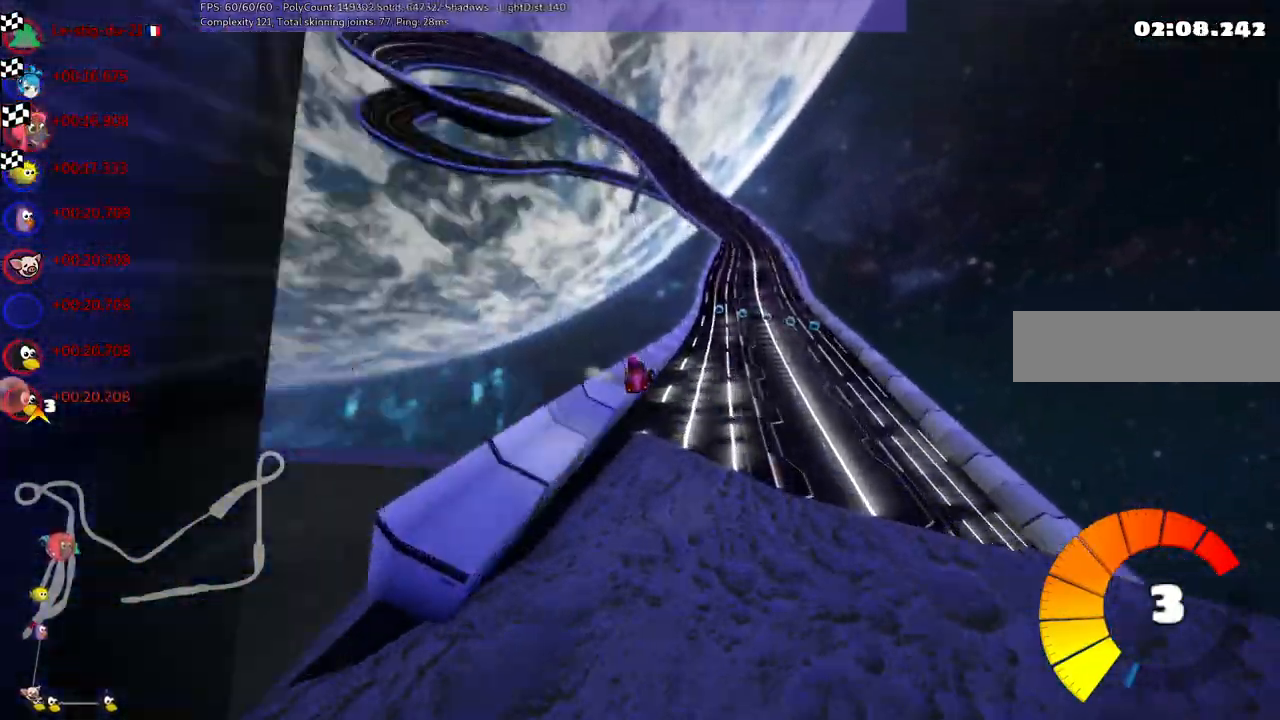
{"keys": ["right"], "events": [[500, "right", "down"]]}
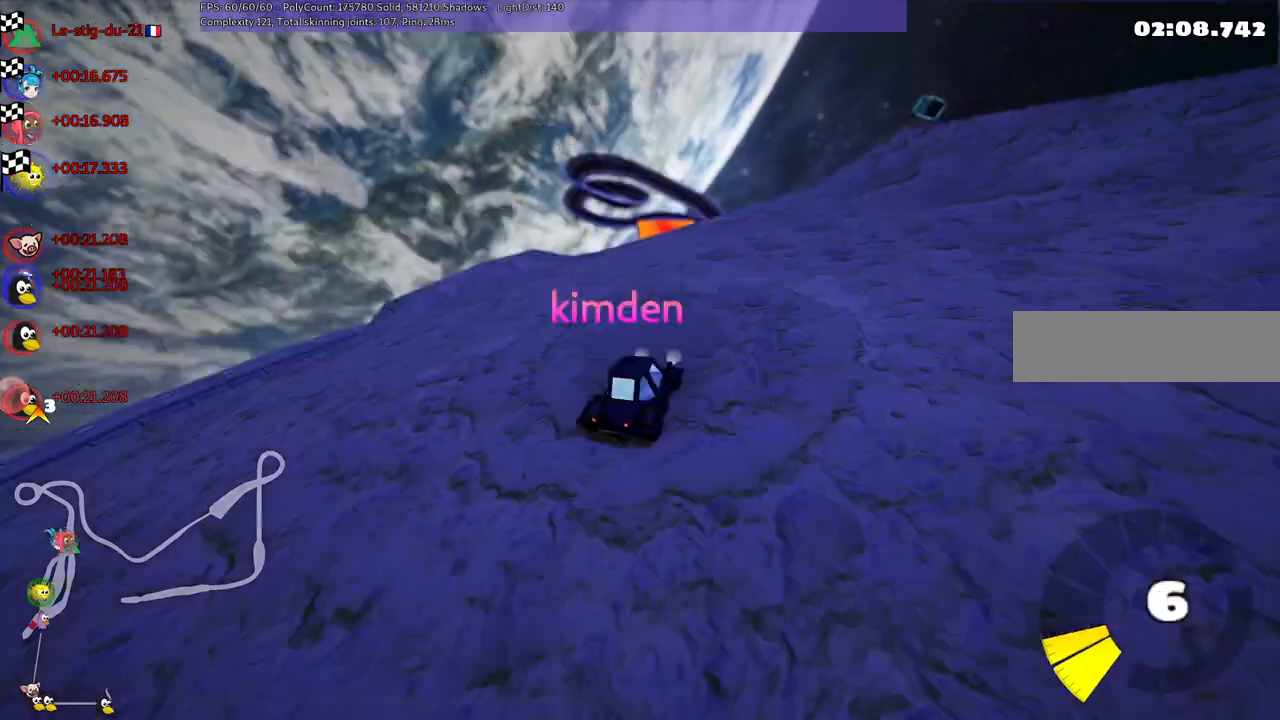
{"keys": [], "events": [[150, "right", "up"]]}
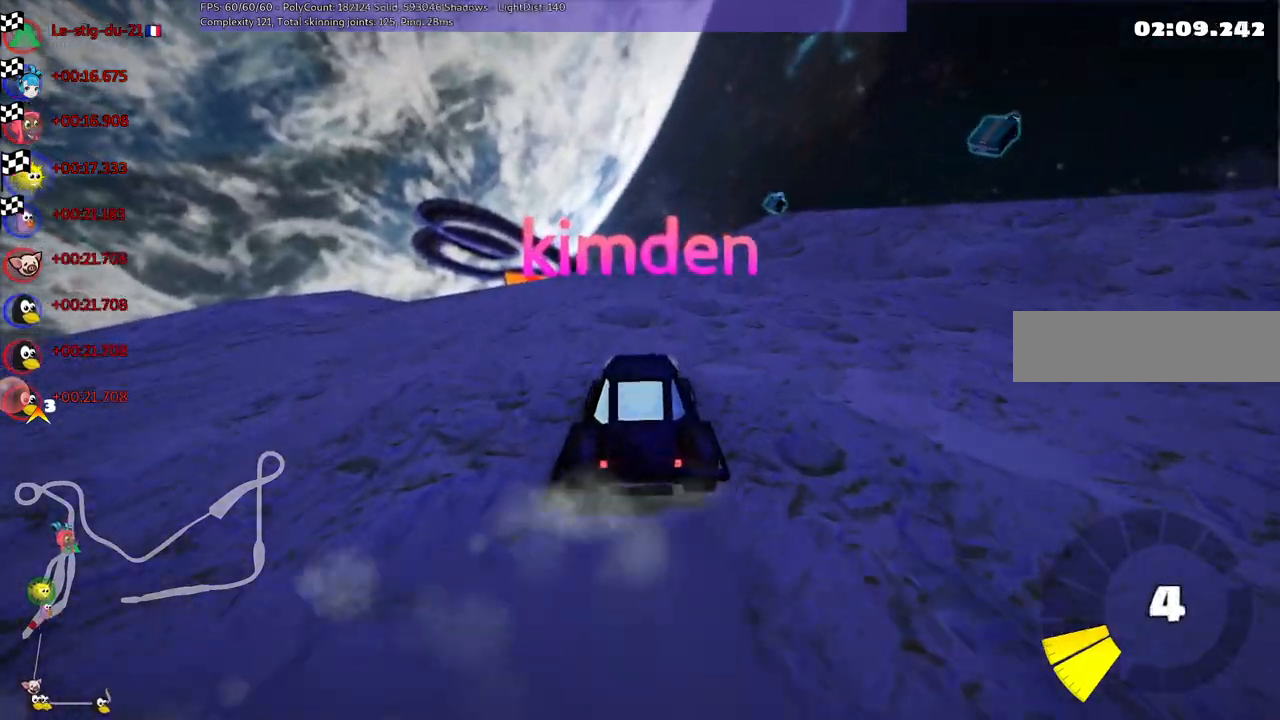
{"keys": [], "events": []}
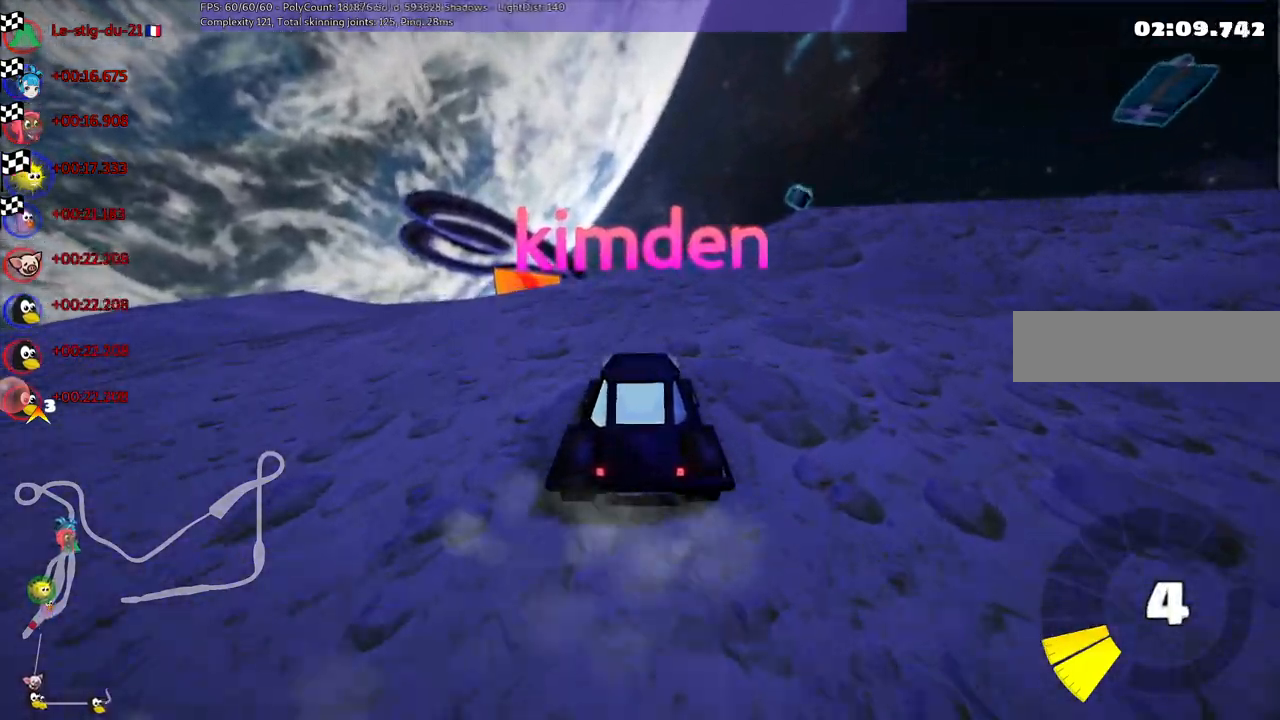
{"keys": [], "events": [[83, "left", "down"], [217, "left", "up"]]}
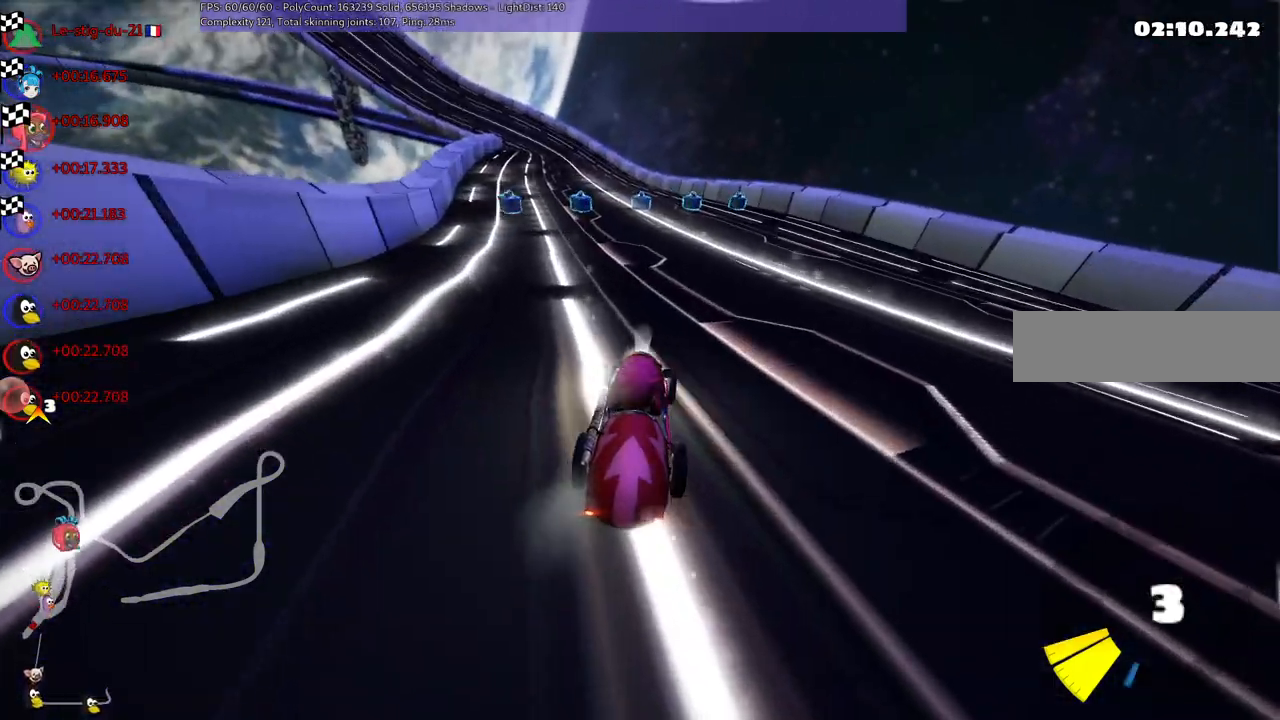
{"keys": [], "events": [[50, "left", "down"], [150, "left", "up"]]}
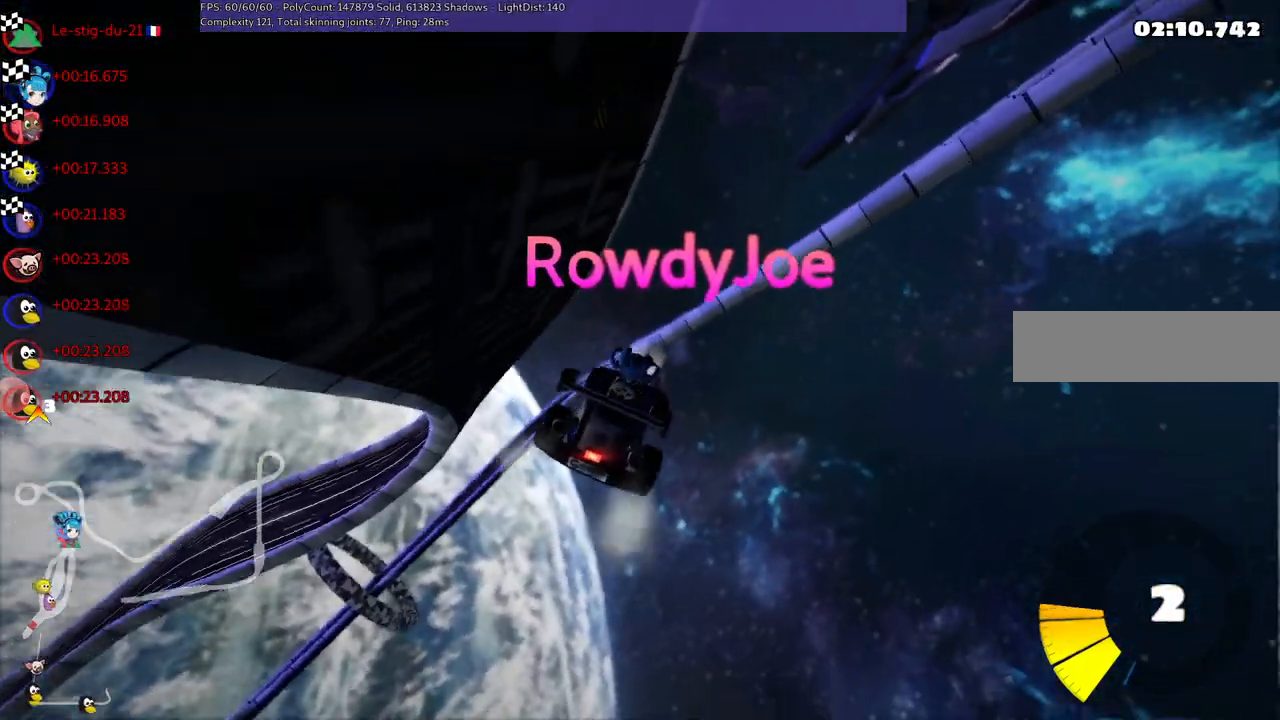
{"keys": [], "events": []}
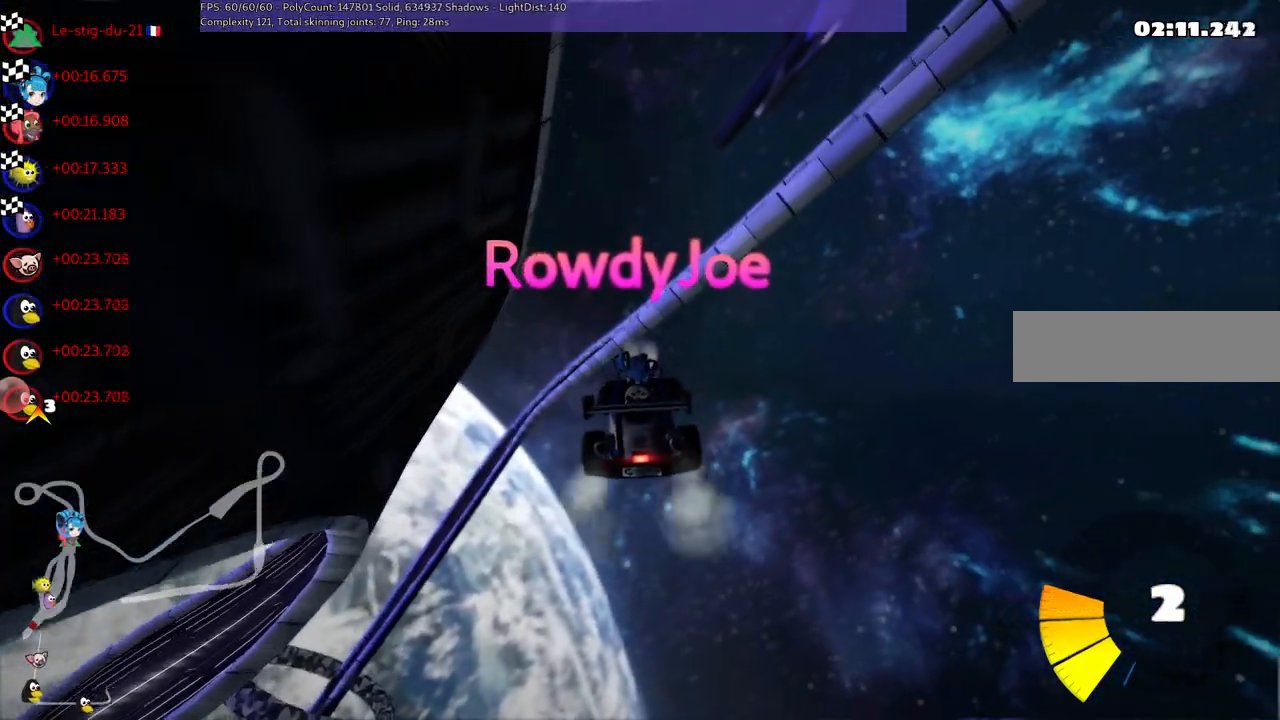
{"keys": [], "events": []}
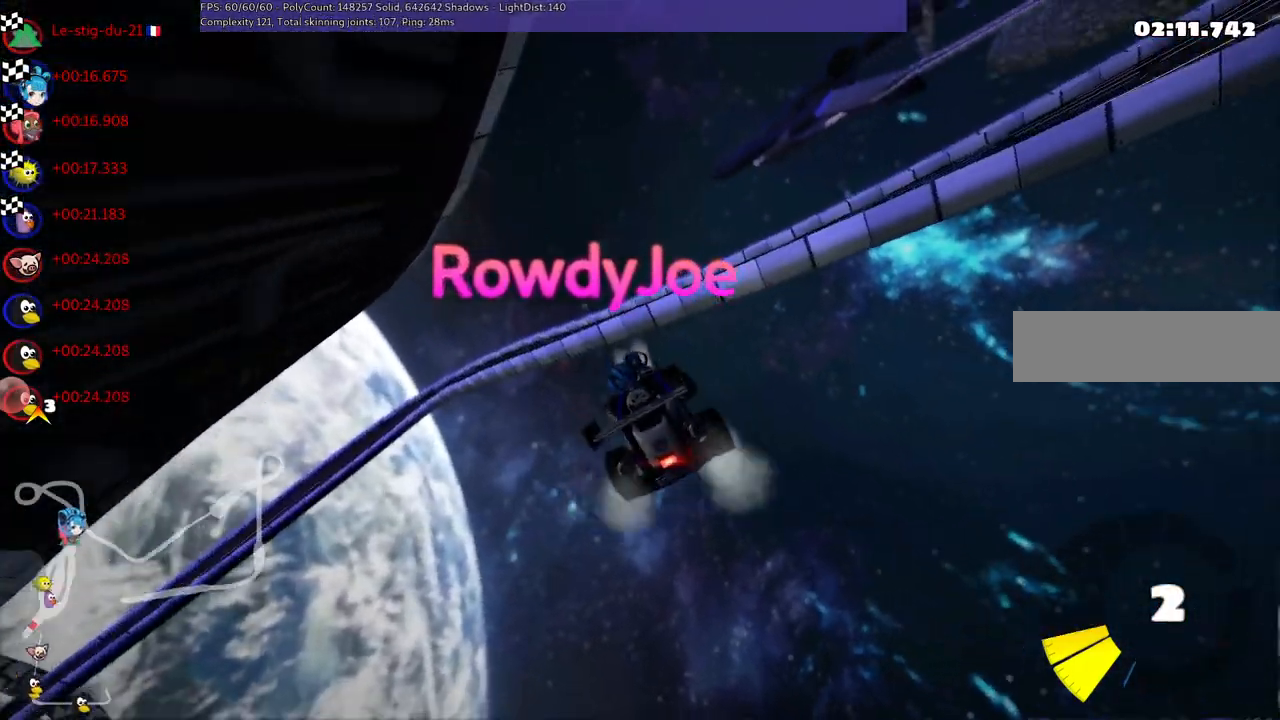
{"keys": [], "events": []}